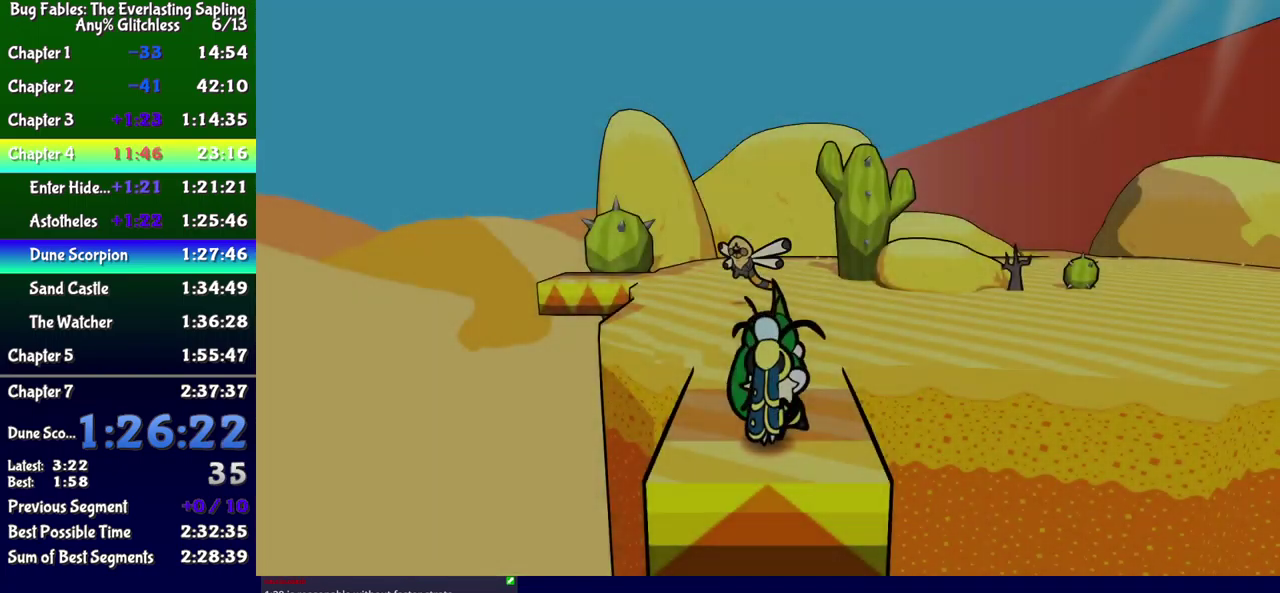
Gameplay with a controller (Xbox layout); each line is a JSON object with the inputs held at the frame after it. "events" lists button and stick changes between this image and that frame as [ms after this image, input, new state], when the widget could be followed in between. Not read: L1 L2 L3 R1 R2 R3 left_stick.
{"buttons": ["DPAD_UP", "DPAD_RIGHT"], "events": [[317, "DPAD_RIGHT", "down"]]}
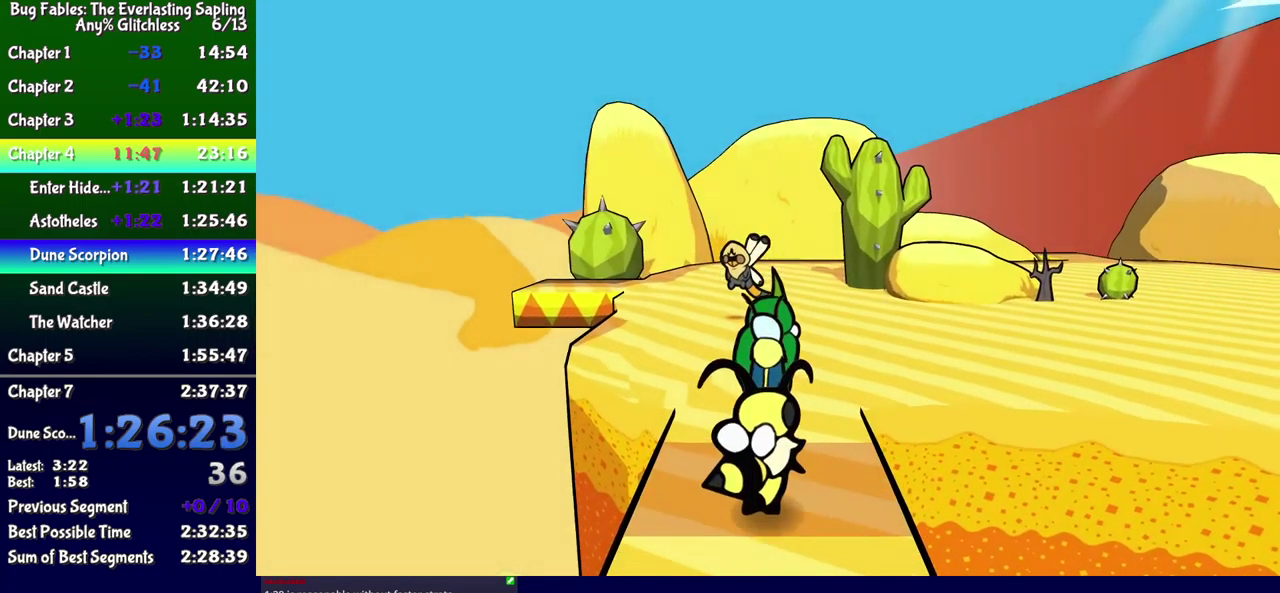
{"buttons": ["DPAD_DOWN", "DPAD_RIGHT"], "events": [[17, "B", "down"], [67, "B", "up"], [117, "B", "down"], [167, "B", "up"], [217, "B", "down"], [217, "DPAD_UP", "up"], [267, "B", "up"], [367, "DPAD_DOWN", "down"]]}
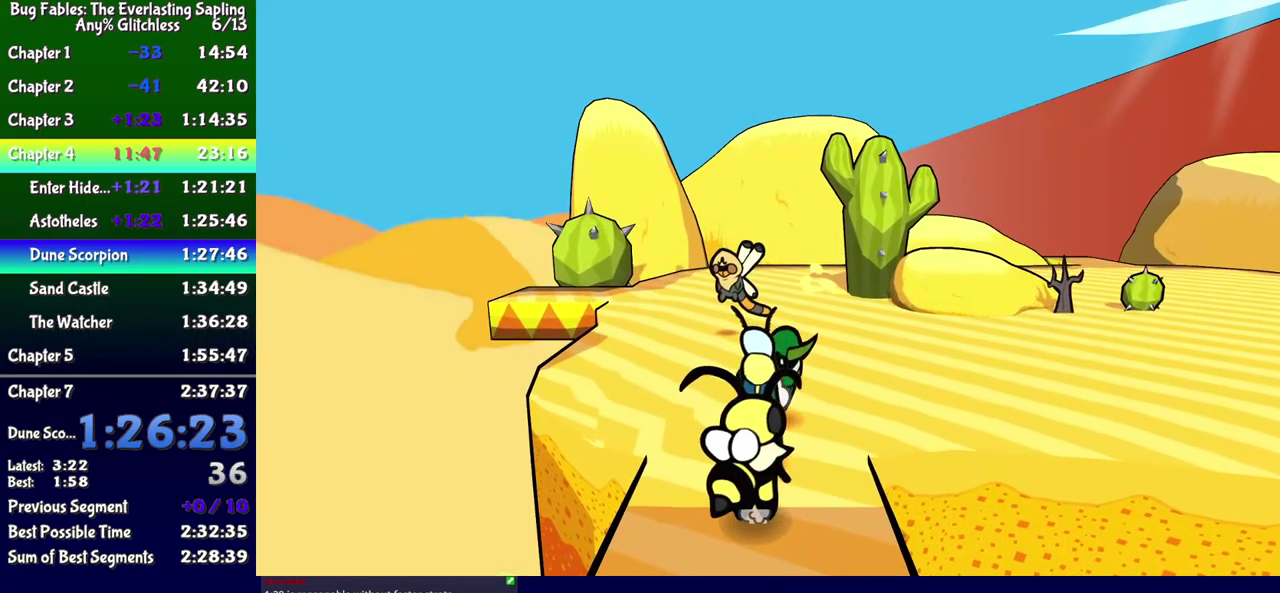
{"buttons": ["DPAD_UP", "DPAD_RIGHT"], "events": [[300, "DPAD_DOWN", "up"], [383, "DPAD_UP", "down"]]}
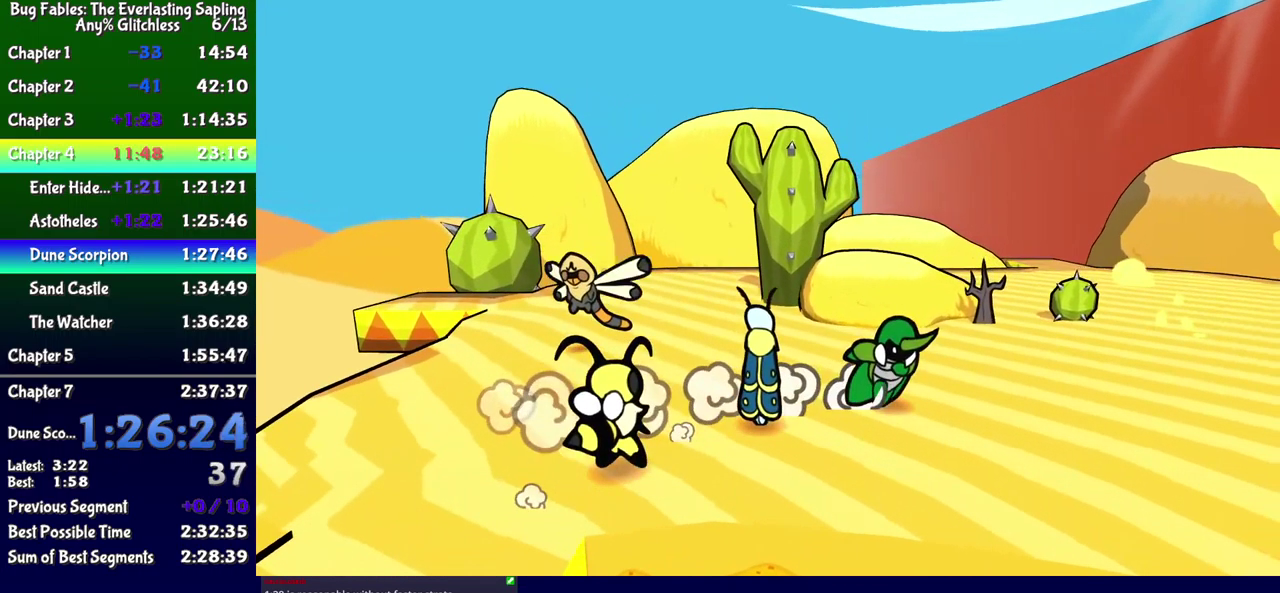
{"buttons": ["DPAD_UP"], "events": [[167, "DPAD_RIGHT", "up"]]}
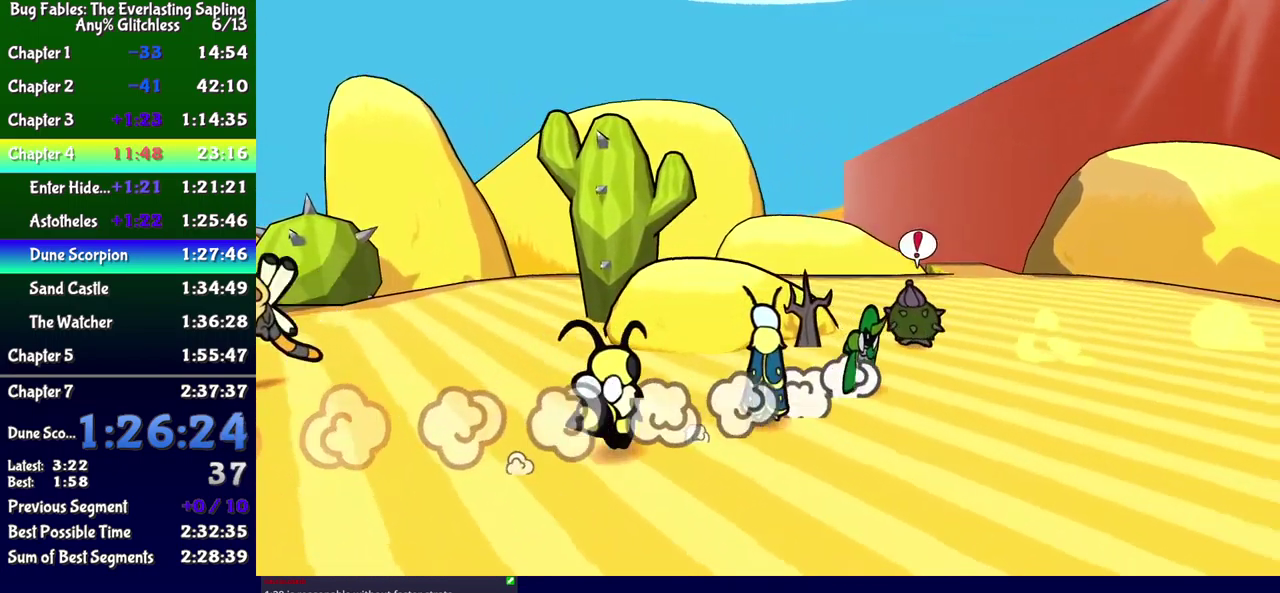
{"buttons": [], "events": [[267, "DPAD_UP", "up"], [400, "A", "down"], [450, "A", "up"]]}
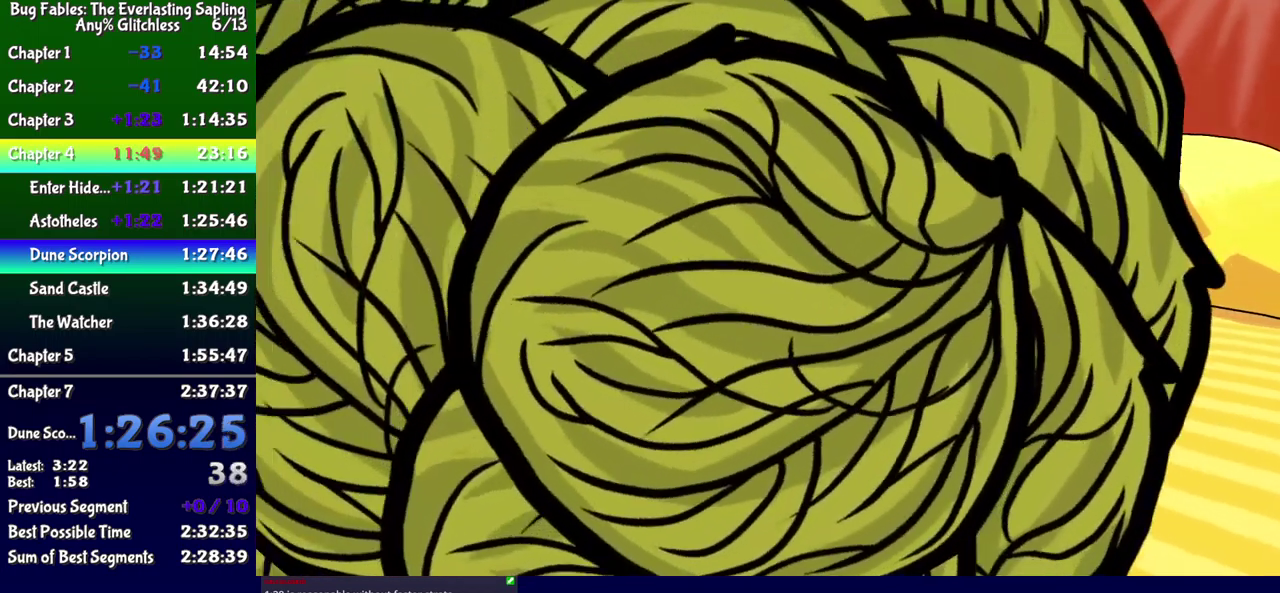
{"buttons": [], "events": []}
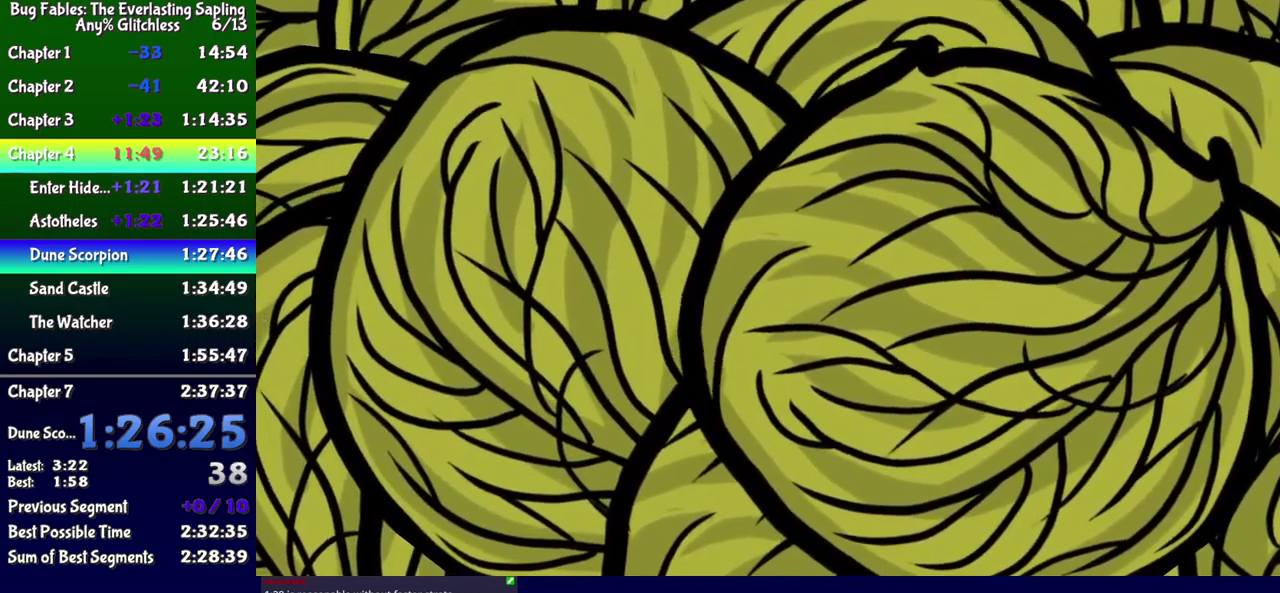
{"buttons": [], "events": []}
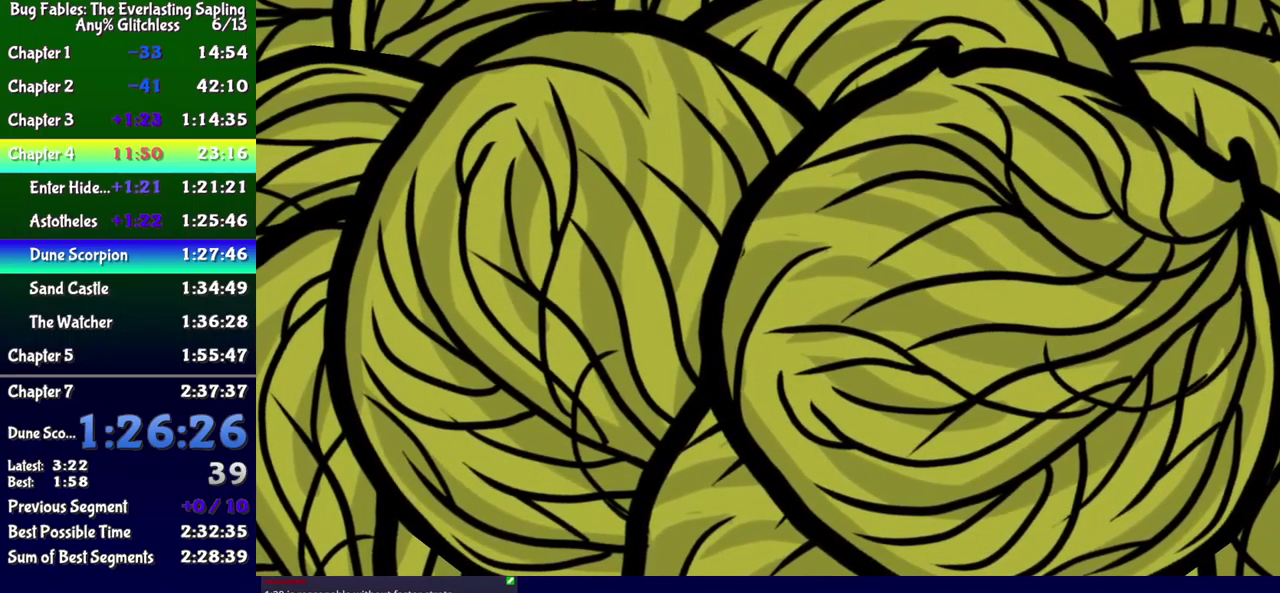
{"buttons": [], "events": []}
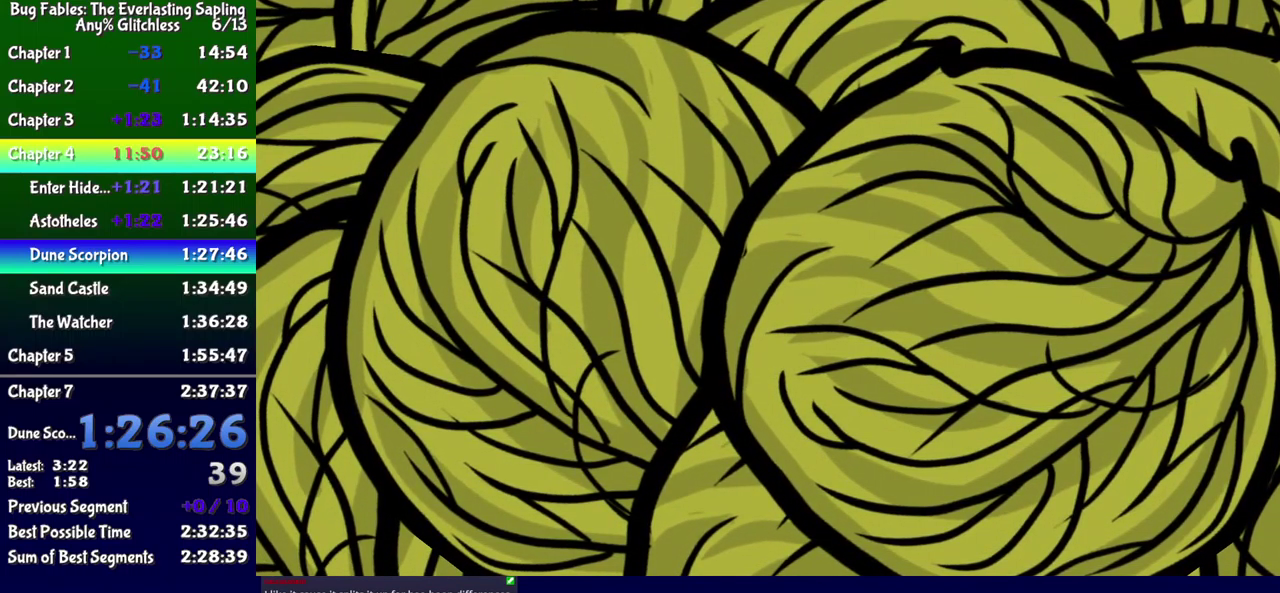
{"buttons": [], "events": []}
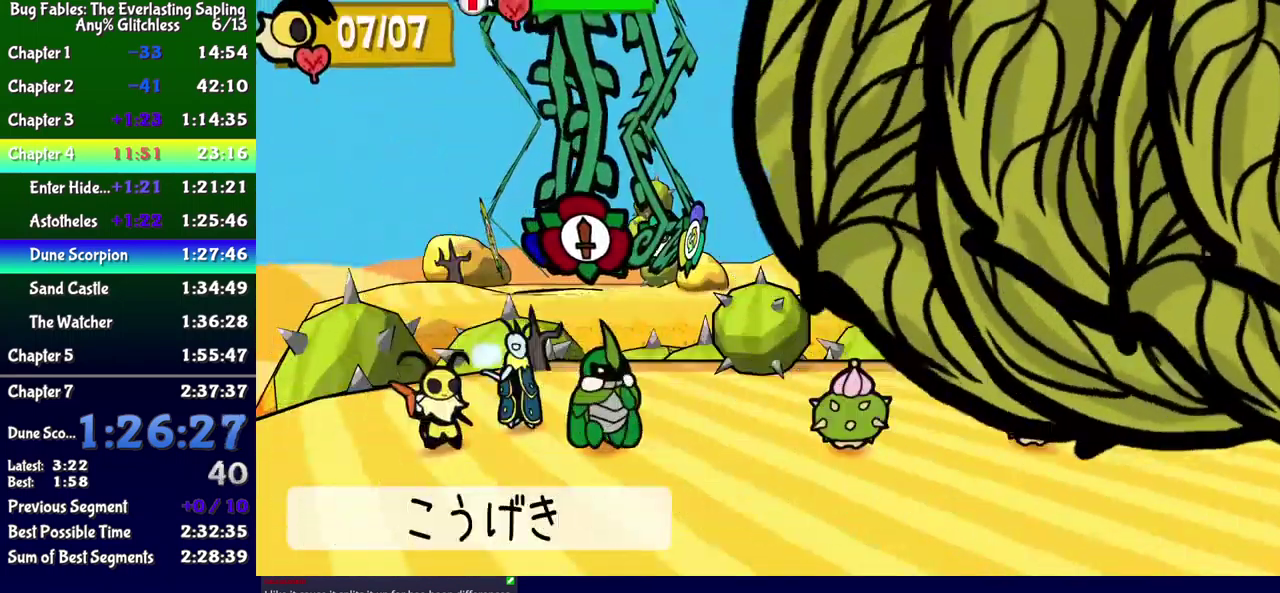
{"buttons": [], "events": [[234, "DPAD_LEFT", "down"], [334, "DPAD_LEFT", "up"], [450, "A", "down"], [500, "A", "up"]]}
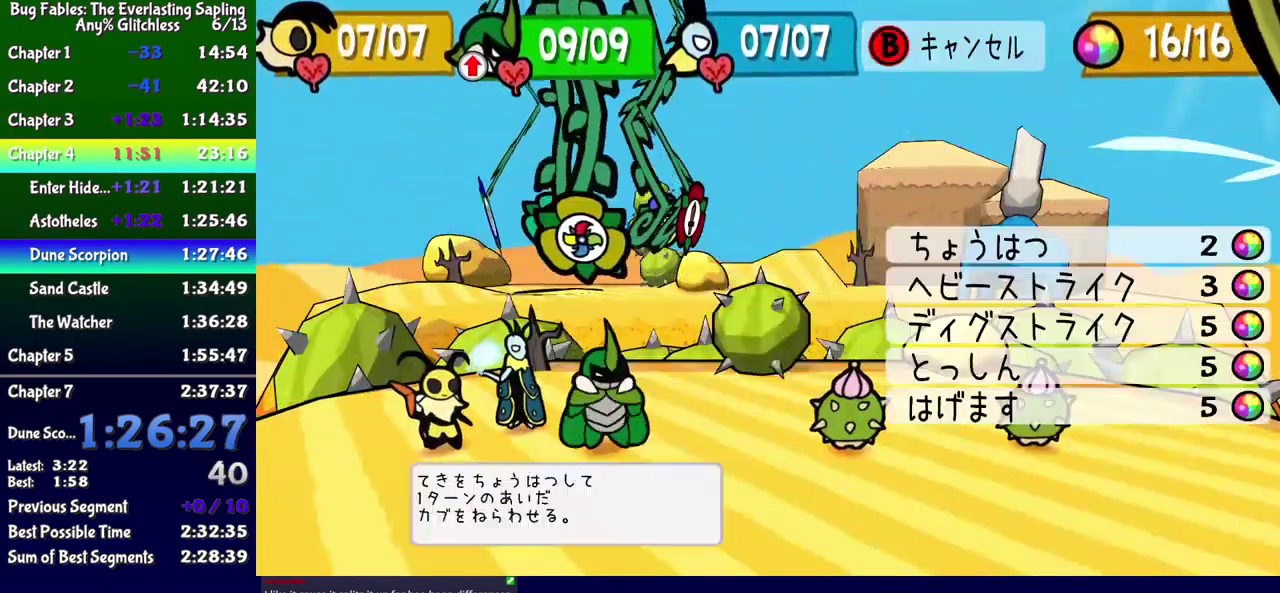
{"buttons": [], "events": []}
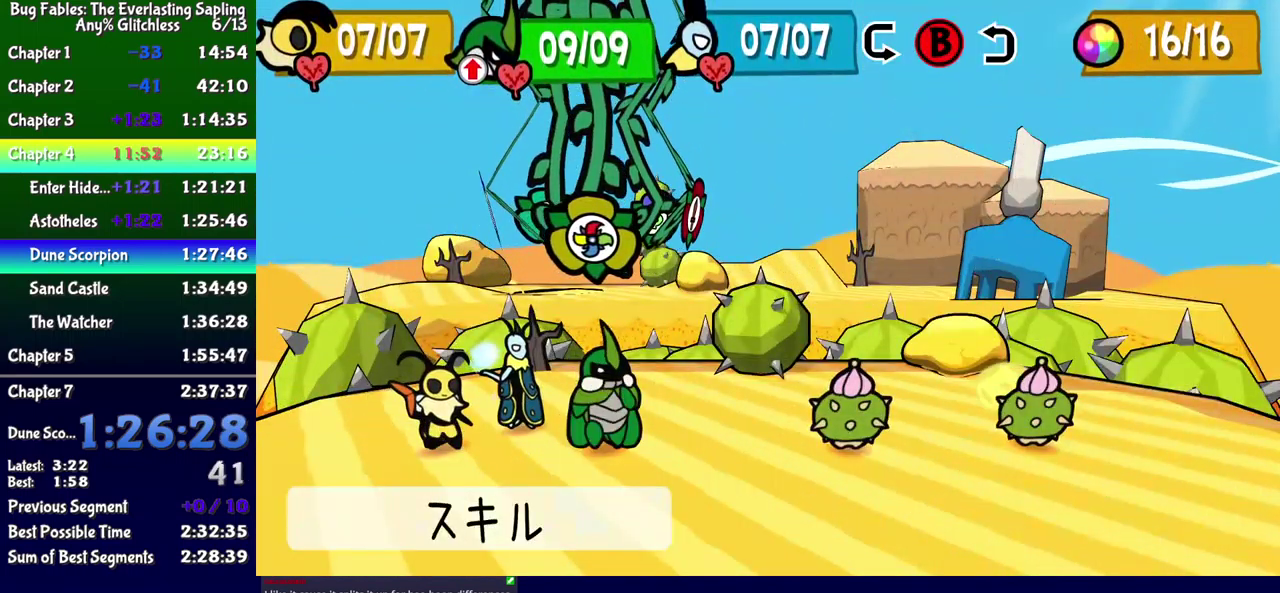
{"buttons": ["DPAD_DOWN"], "events": [[234, "DPAD_DOWN", "down"], [300, "DPAD_DOWN", "up"], [367, "DPAD_DOWN", "down"], [417, "DPAD_DOWN", "up"], [467, "DPAD_DOWN", "down"]]}
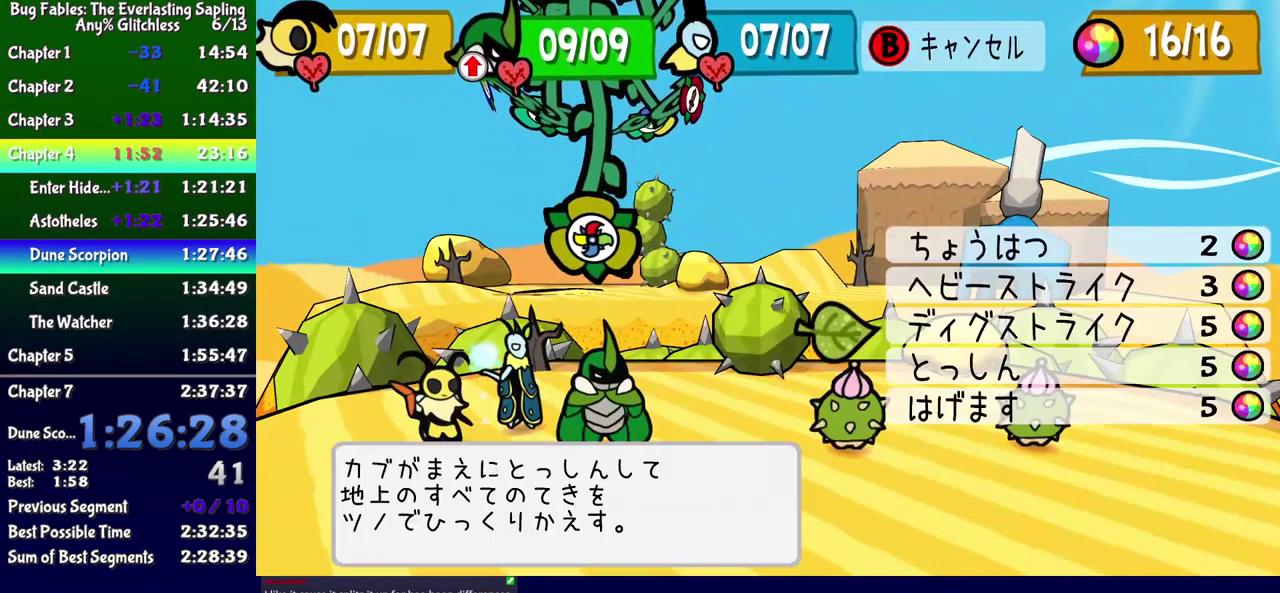
{"buttons": [], "events": [[50, "DPAD_DOWN", "up"], [334, "A", "down"], [400, "A", "up"]]}
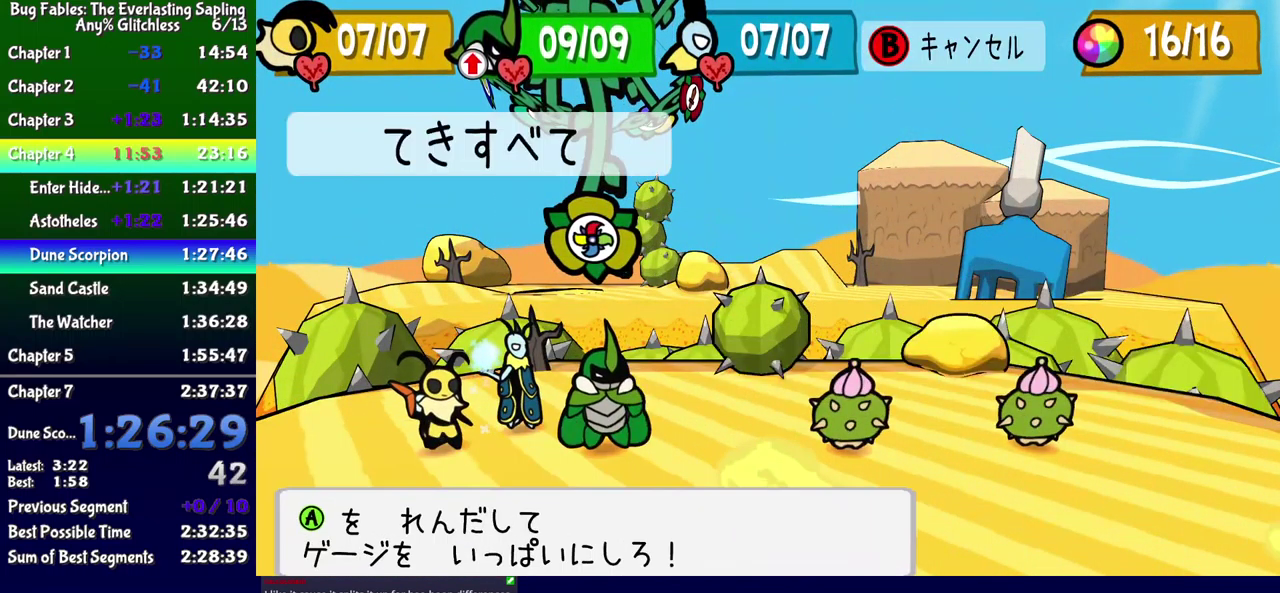
{"buttons": [], "events": [[217, "A", "down"], [267, "A", "up"], [434, "A", "down"], [484, "A", "up"]]}
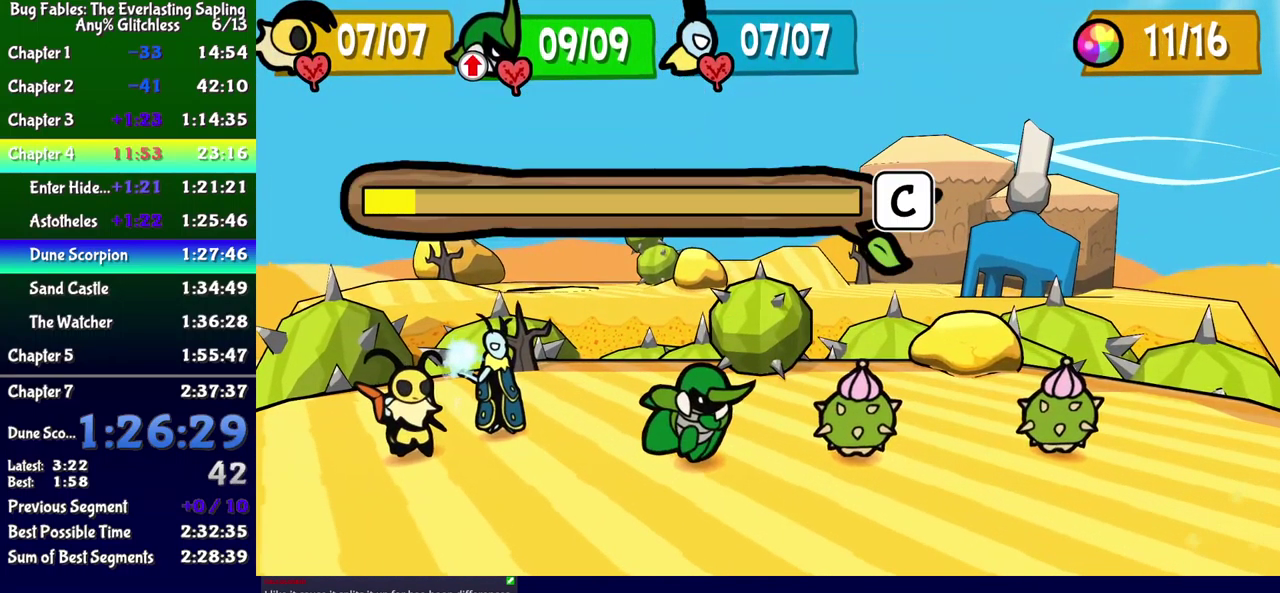
{"buttons": [], "events": [[50, "A", "down"], [100, "A", "up"], [267, "A", "down"], [317, "A", "up"]]}
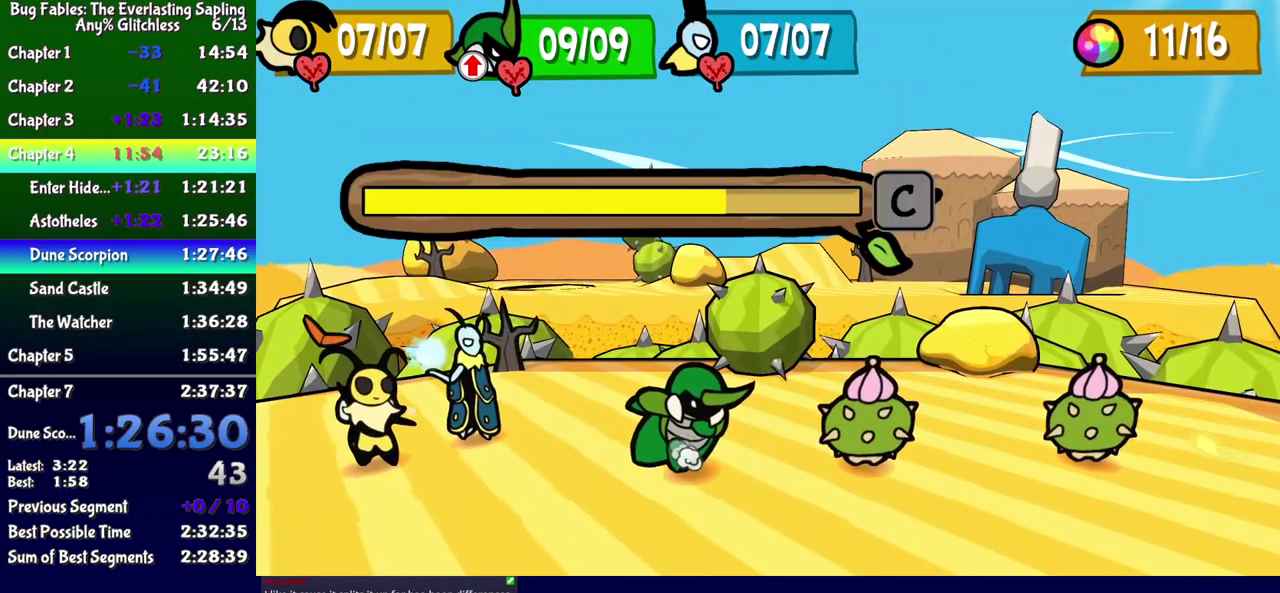
{"buttons": ["A"], "events": [[17, "A", "down"], [67, "A", "up"], [134, "A", "down"], [184, "A", "up"], [250, "A", "down"], [284, "A", "up"], [367, "A", "down"], [417, "A", "up"], [500, "A", "down"]]}
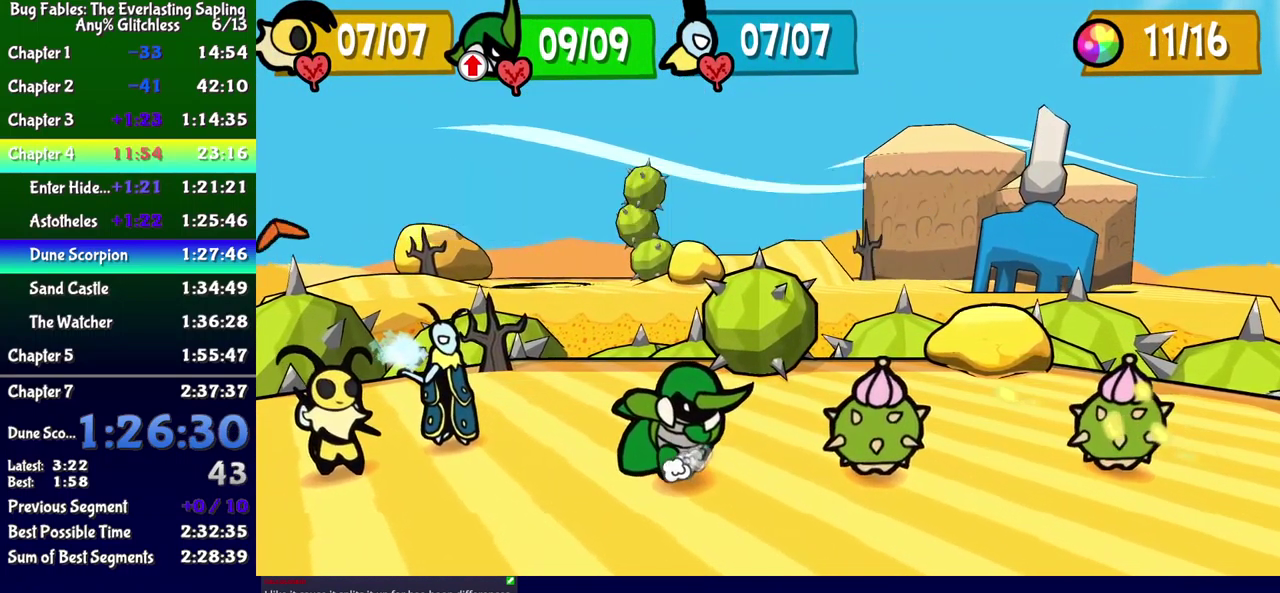
{"buttons": [], "events": [[17, "A", "up"]]}
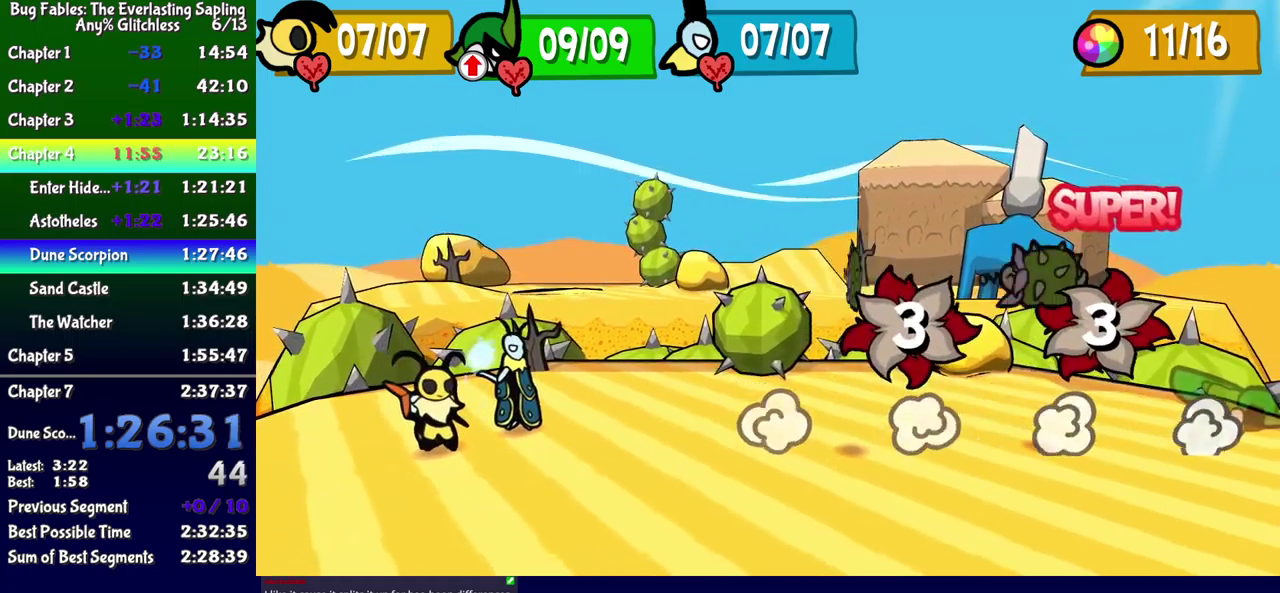
{"buttons": [], "events": []}
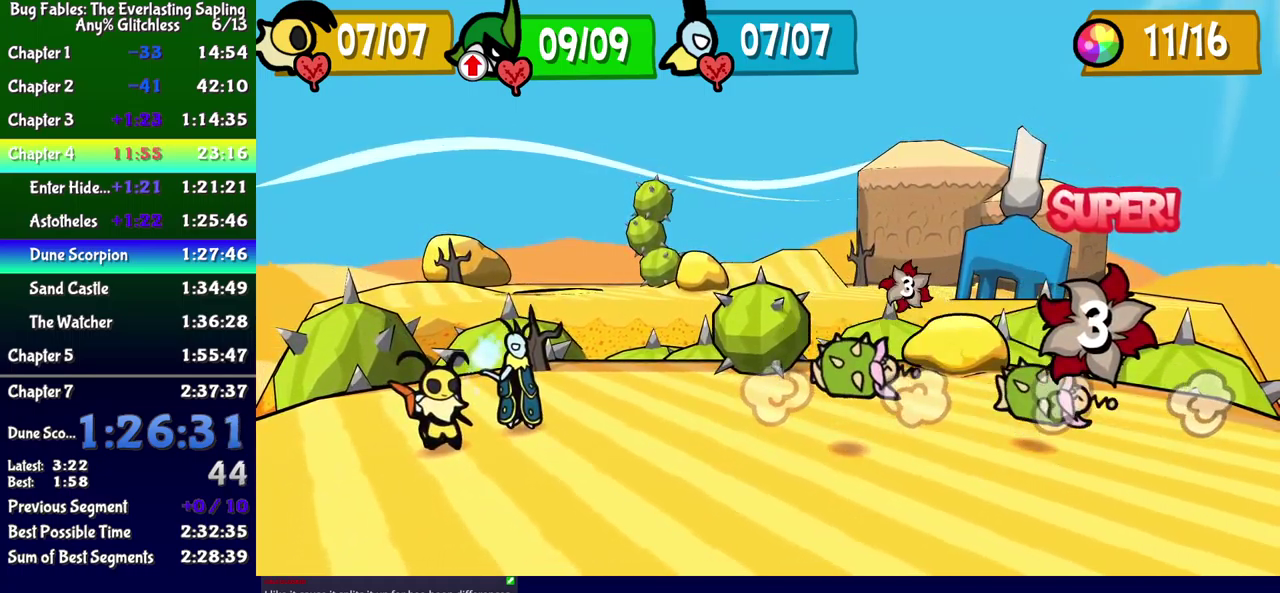
{"buttons": [], "events": []}
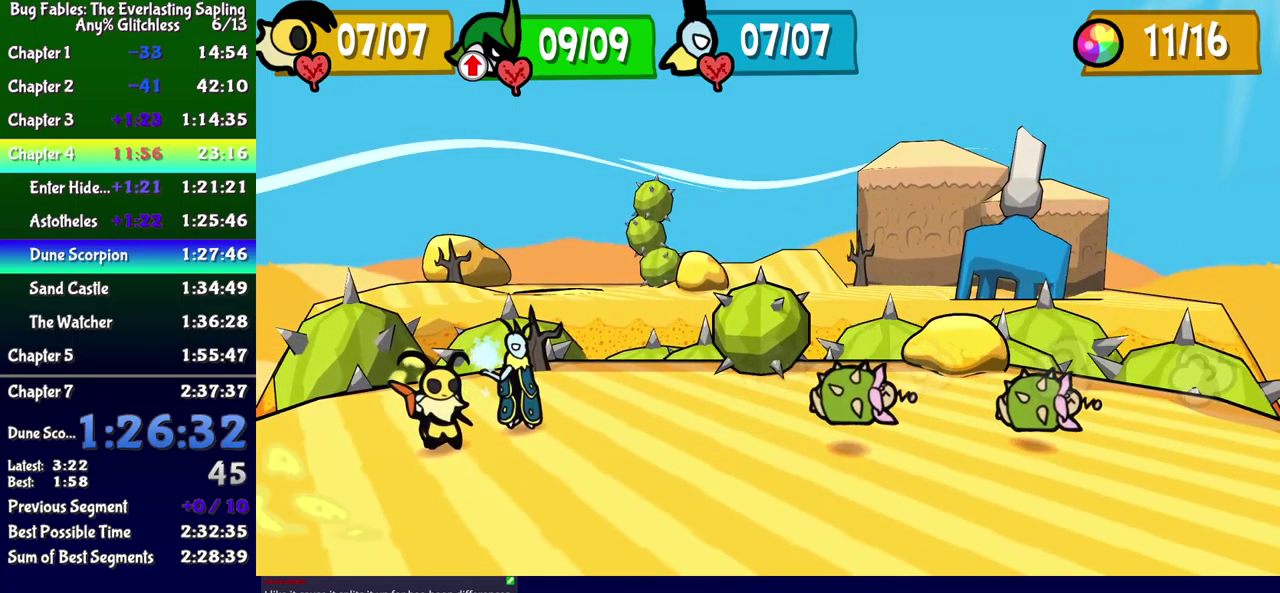
{"buttons": [], "events": []}
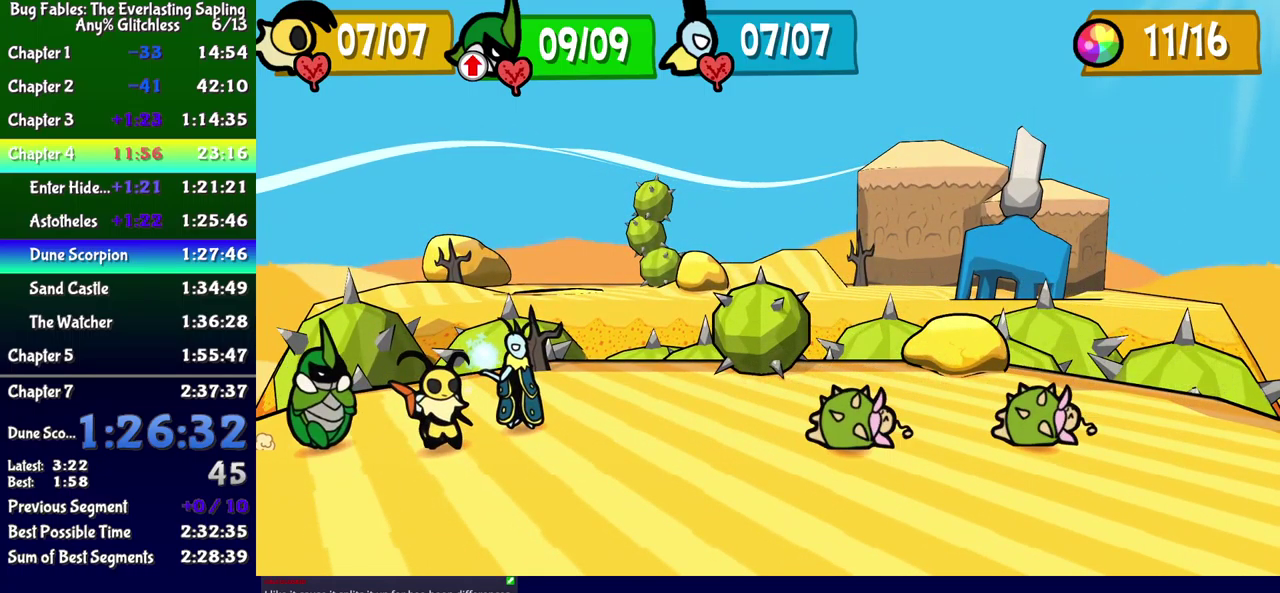
{"buttons": [], "events": []}
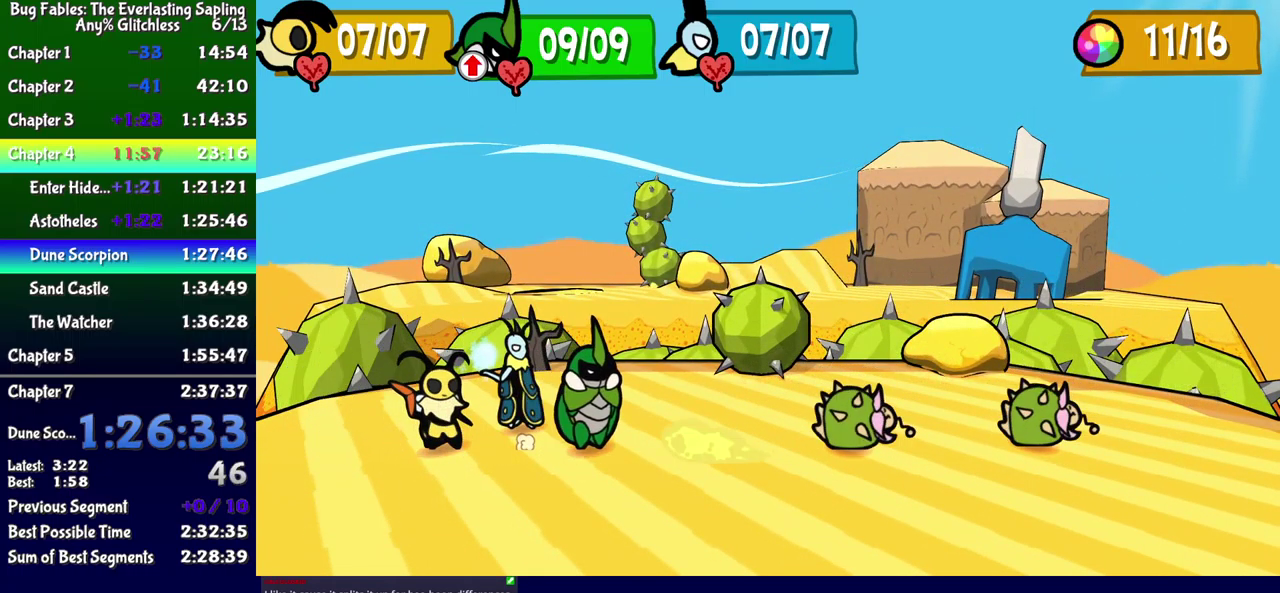
{"buttons": [], "events": []}
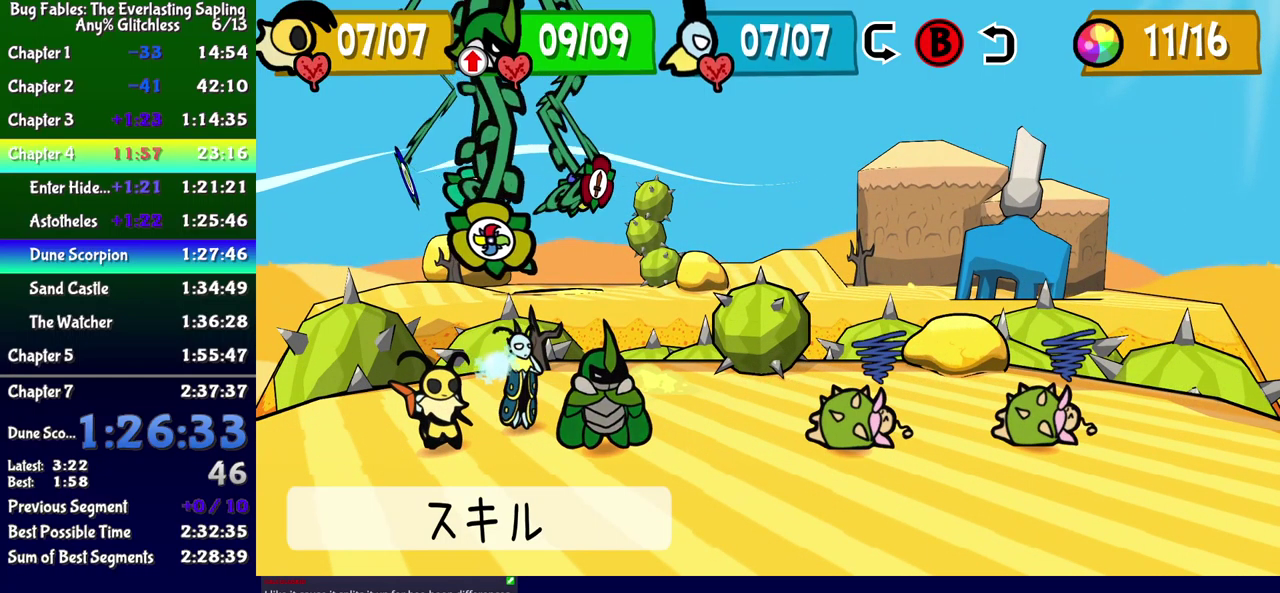
{"buttons": ["A"], "events": [[383, "A", "down"], [450, "A", "up"], [500, "A", "down"]]}
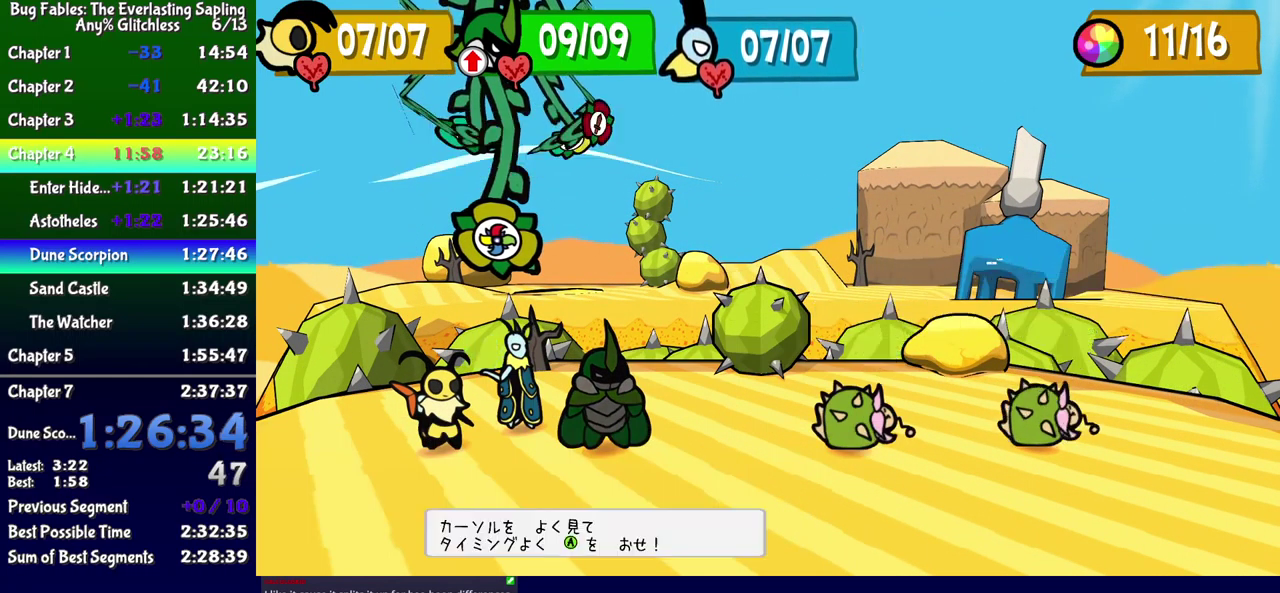
{"buttons": [], "events": [[50, "A", "up"]]}